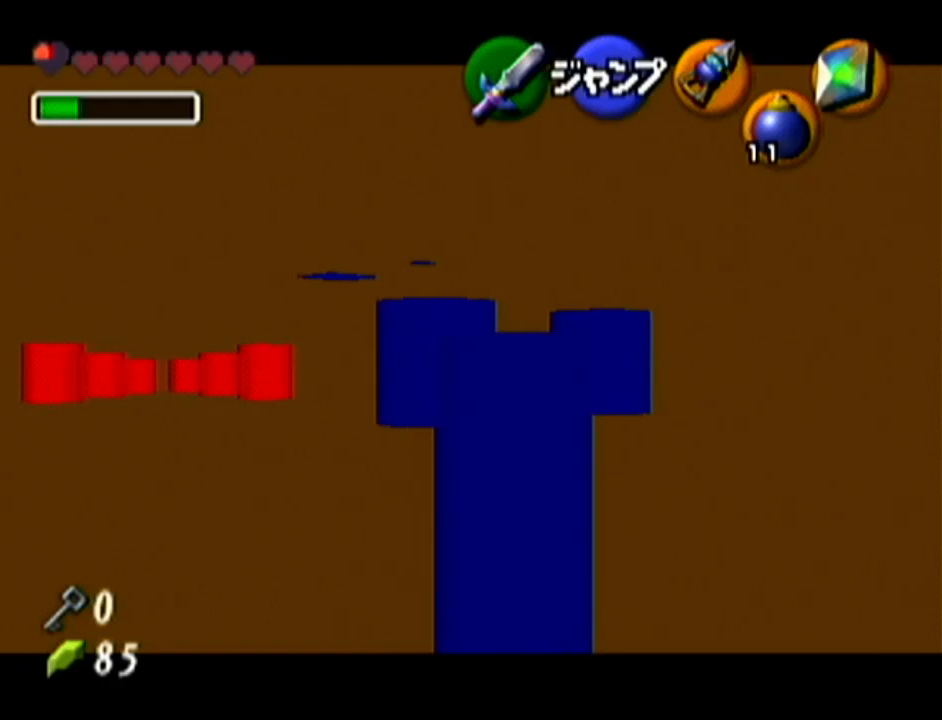
Gameplay with a controller (Nintendo layout); each line is a JSON object with the inputs held at the frame after it. "events" lists button and stick changes between this image and that frame as [ms after this image, input, new state], when the widget could be followed in between. Not read: L3 R3.
{"buttons": ["Z"], "left_stick": "up", "events": [[450, "left_stick", "up"]]}
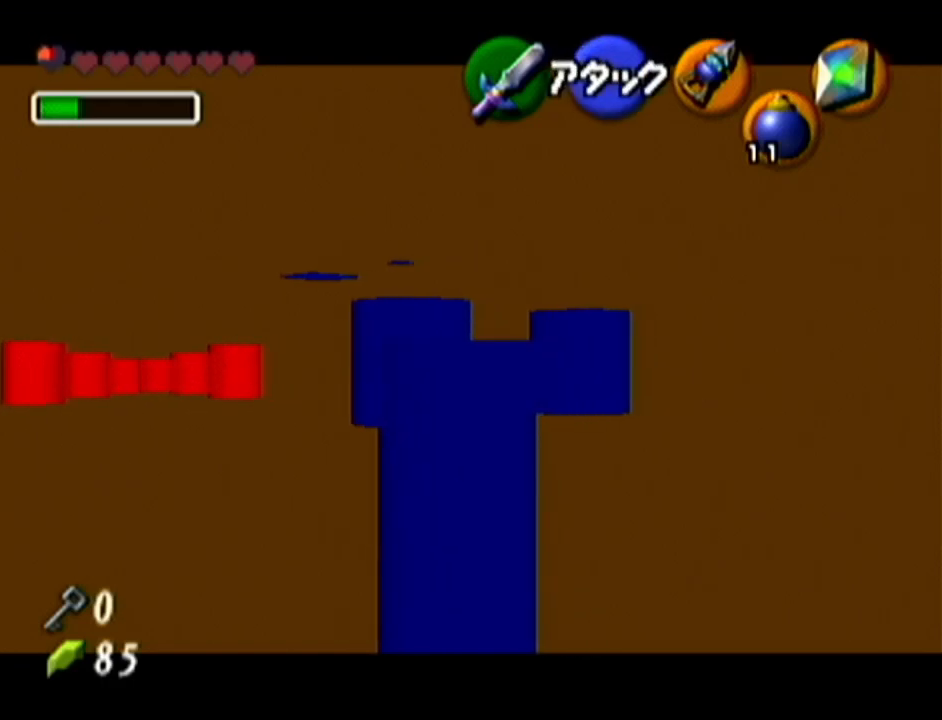
{"buttons": ["Z"], "left_stick": "center", "events": [[350, "left_stick", "center"]]}
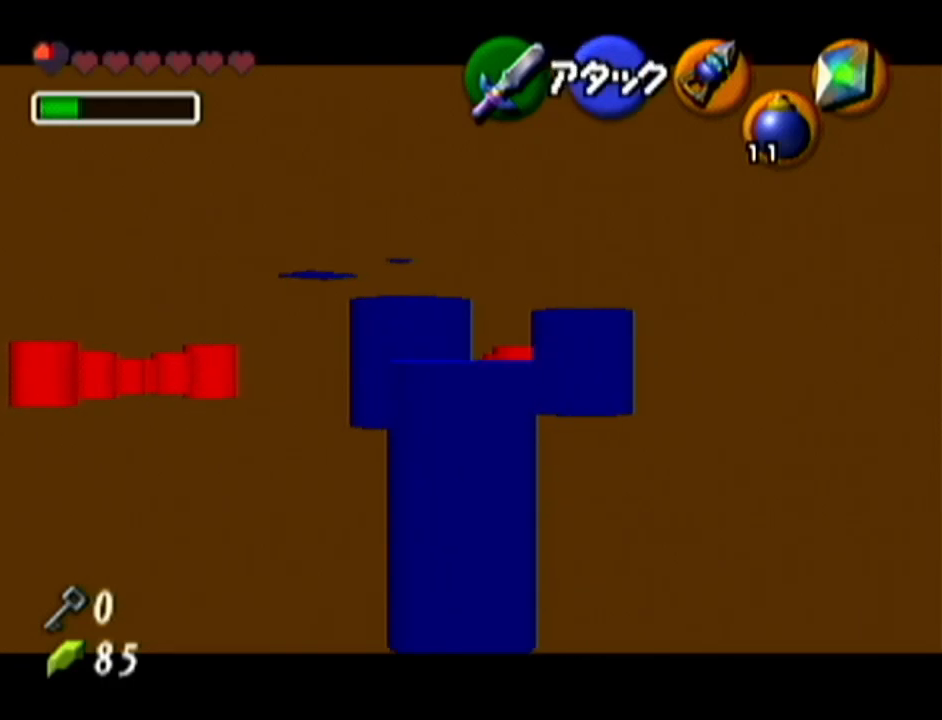
{"buttons": ["Z"], "left_stick": "left", "events": [[266, "left_stick", "left"]]}
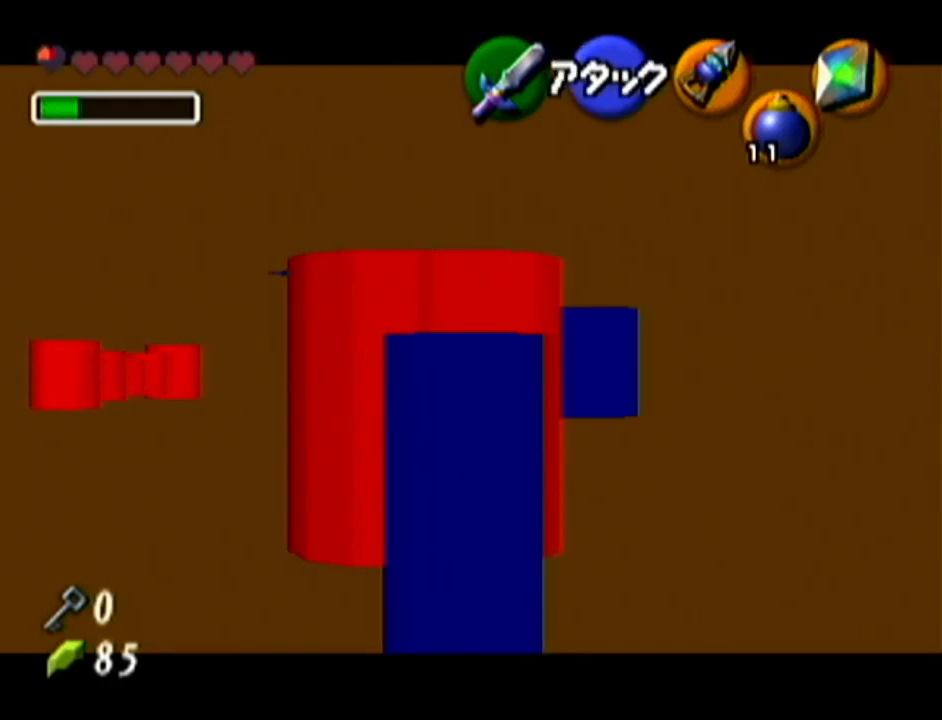
{"buttons": ["Z"], "left_stick": "center", "events": [[234, "left_stick", "center"]]}
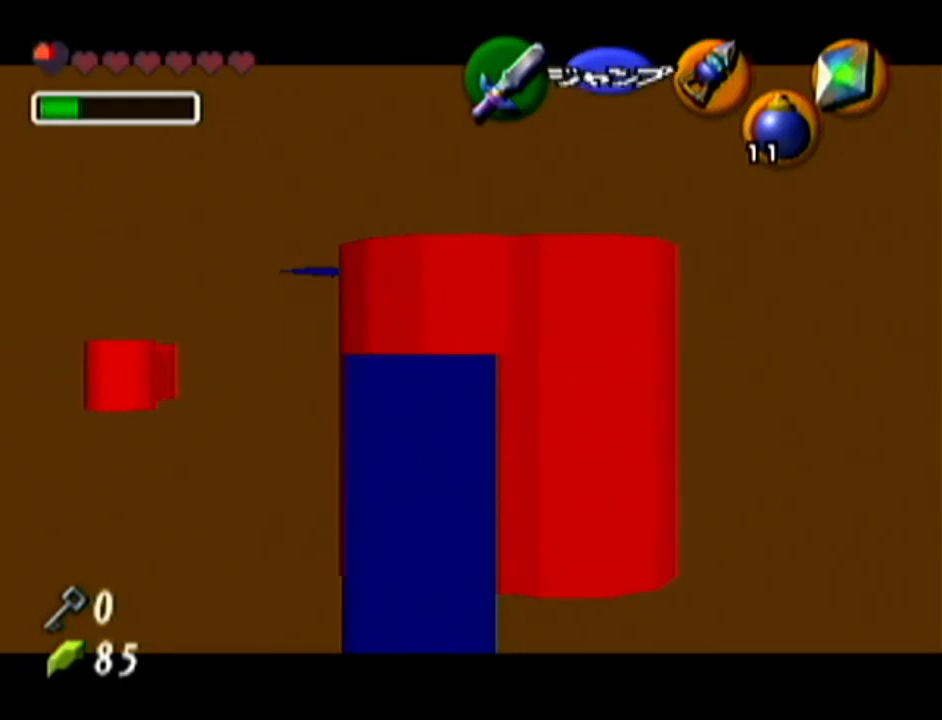
{"buttons": ["Z"], "left_stick": "up-right", "events": [[484, "left_stick", "up-right"]]}
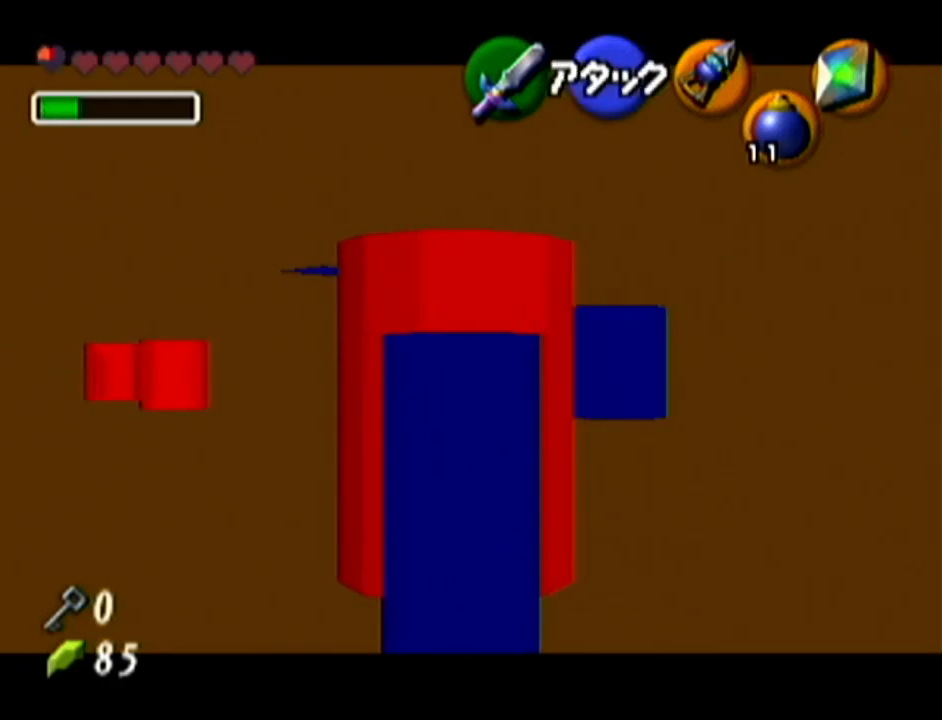
{"buttons": ["Z"], "left_stick": "center", "events": [[167, "left_stick", "down"], [234, "left_stick", "center"]]}
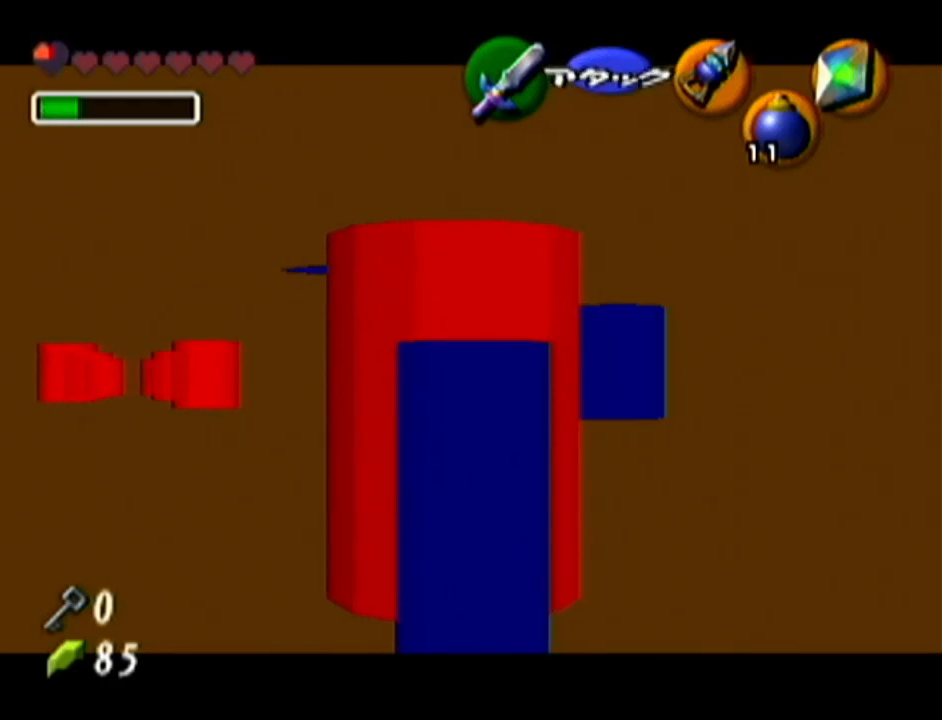
{"buttons": ["Z"], "left_stick": "down-right", "events": [[133, "left_stick", "down-right"]]}
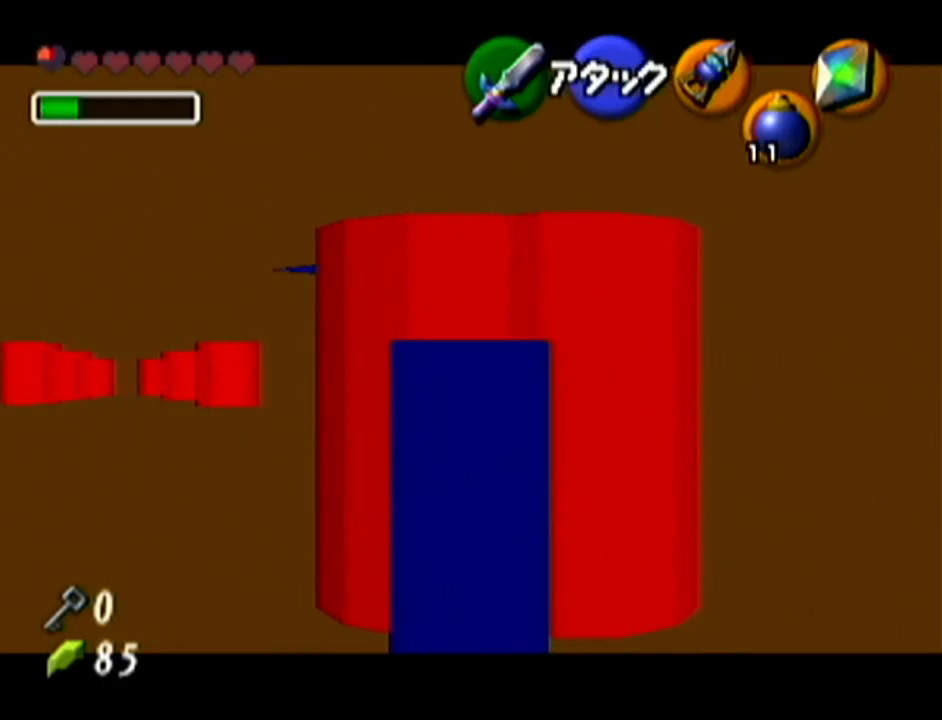
{"buttons": ["Z"], "left_stick": "right", "events": [[400, "left_stick", "right"]]}
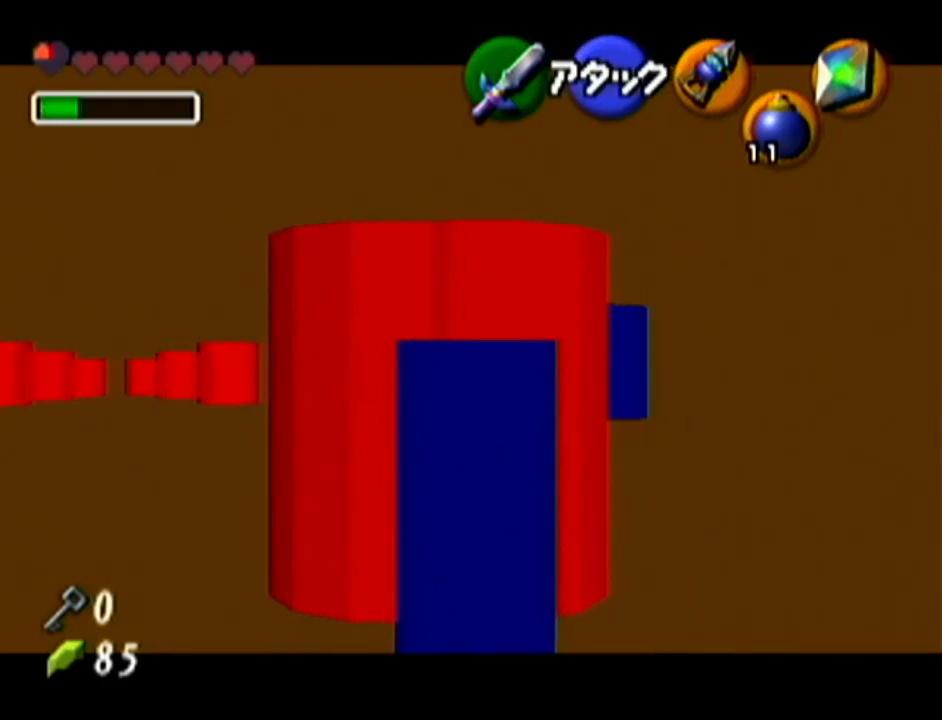
{"buttons": ["Z"], "left_stick": "down-right", "events": [[384, "left_stick", "down-right"]]}
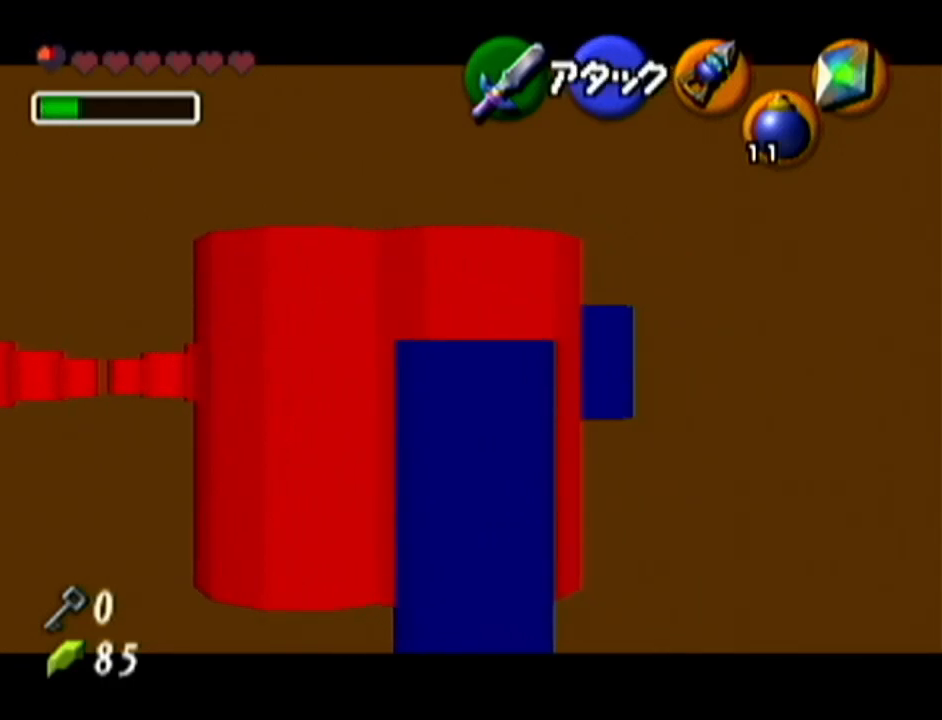
{"buttons": ["Z"], "left_stick": "down", "events": [[167, "left_stick", "down"]]}
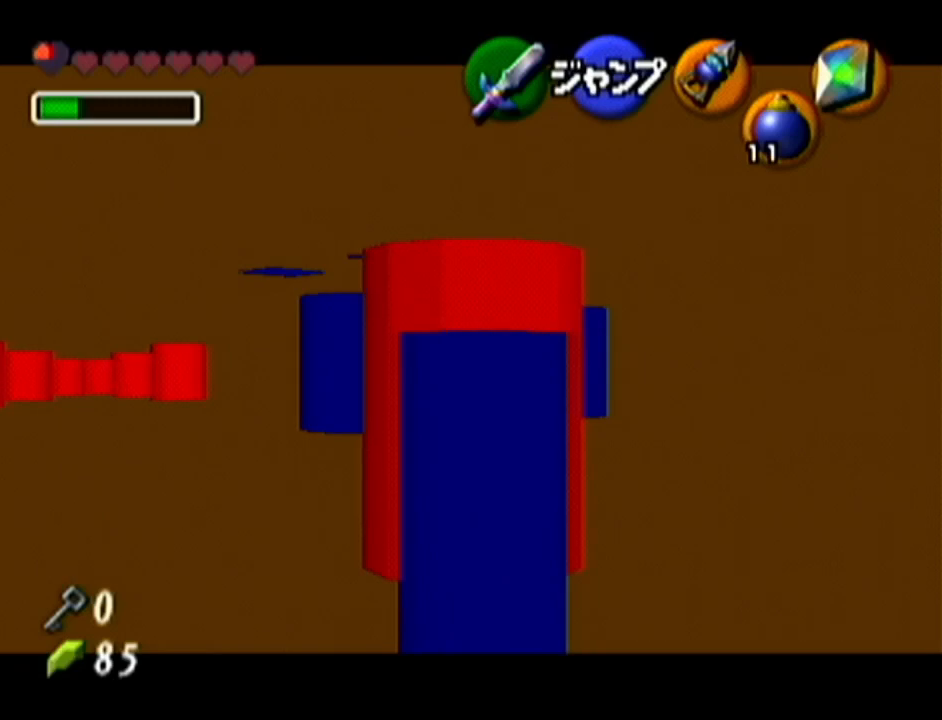
{"buttons": ["Z"], "left_stick": "down", "events": []}
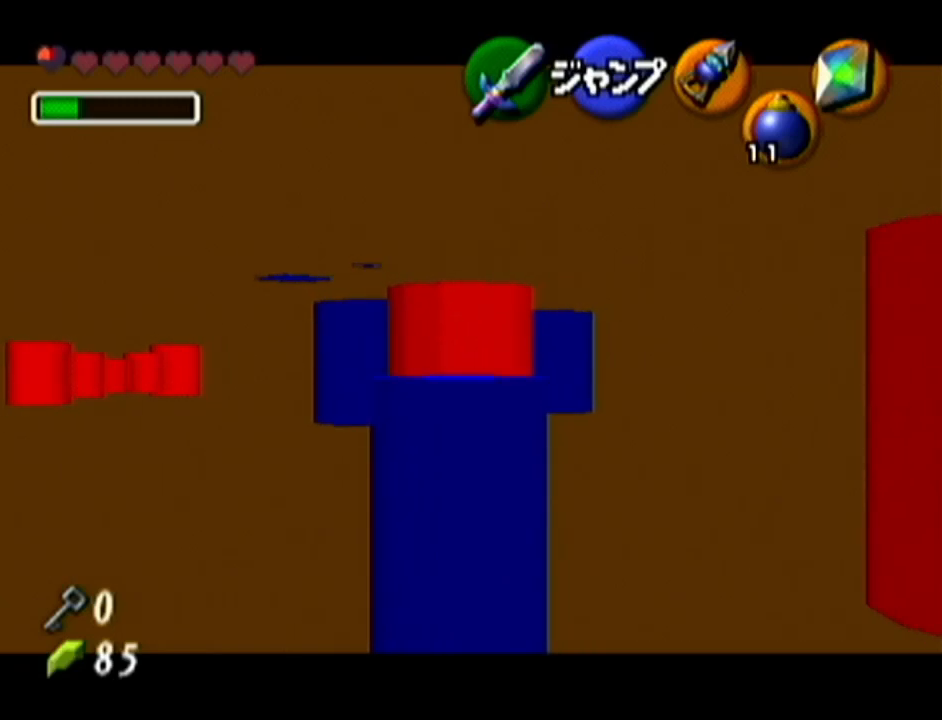
{"buttons": ["Z"], "left_stick": "down", "events": []}
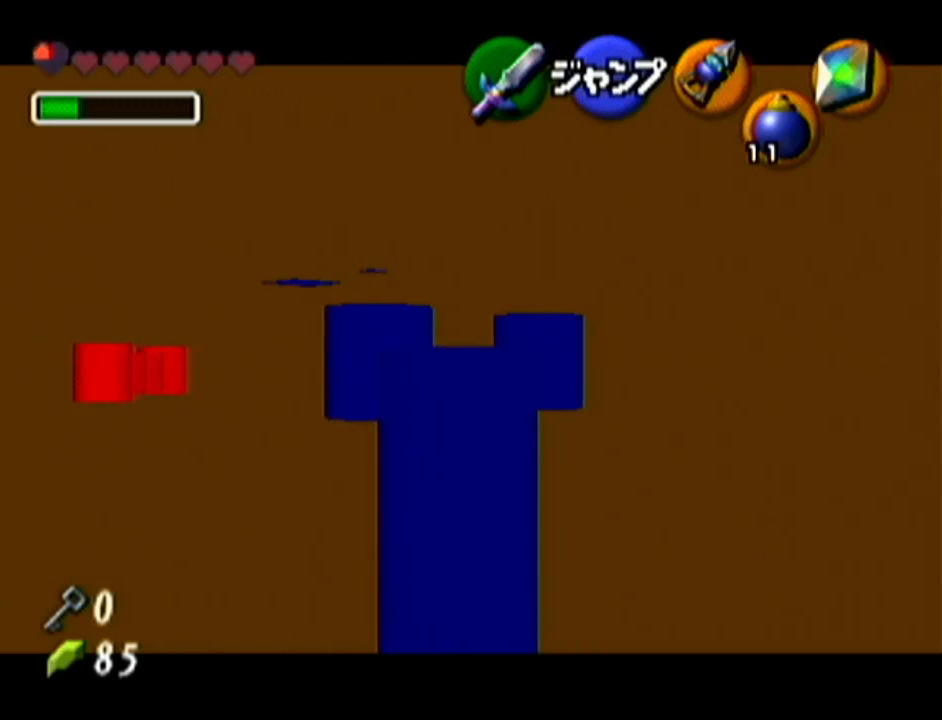
{"buttons": ["A", "Z"], "left_stick": "left", "events": [[234, "left_stick", "center"], [418, "left_stick", "left"], [484, "A", "down"]]}
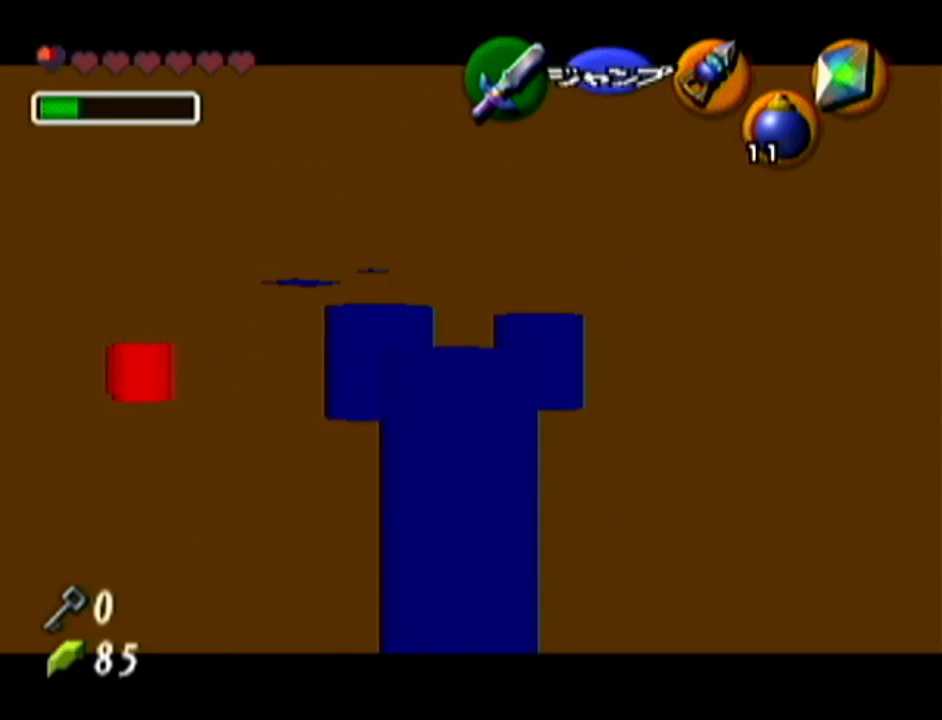
{"buttons": ["Z"], "left_stick": "up", "events": [[133, "A", "up"], [334, "left_stick", "up"]]}
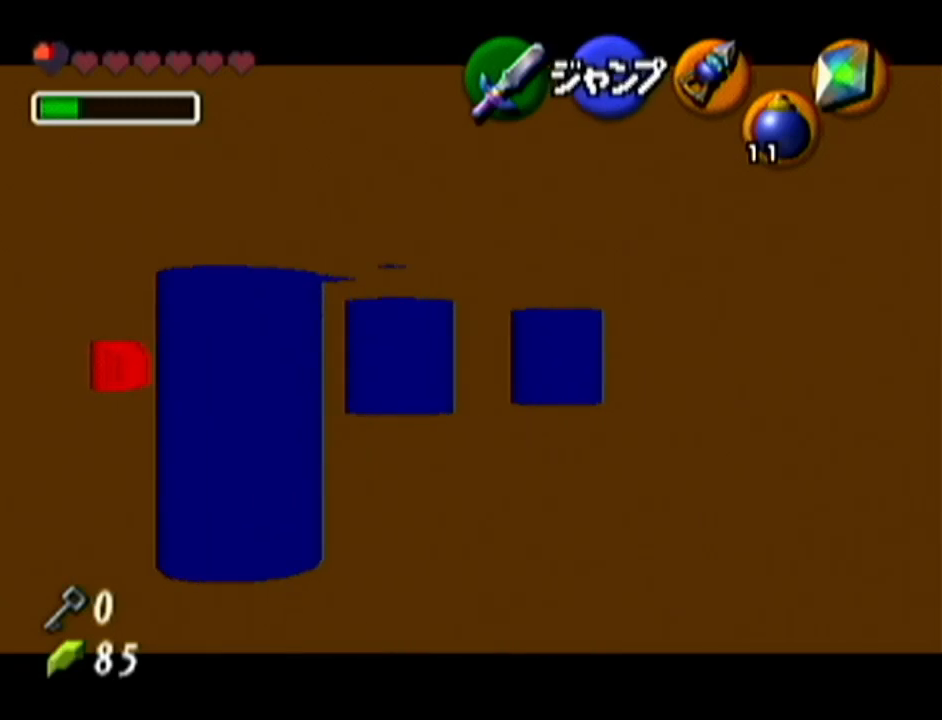
{"buttons": ["Z"], "left_stick": "center", "events": [[450, "left_stick", "center"]]}
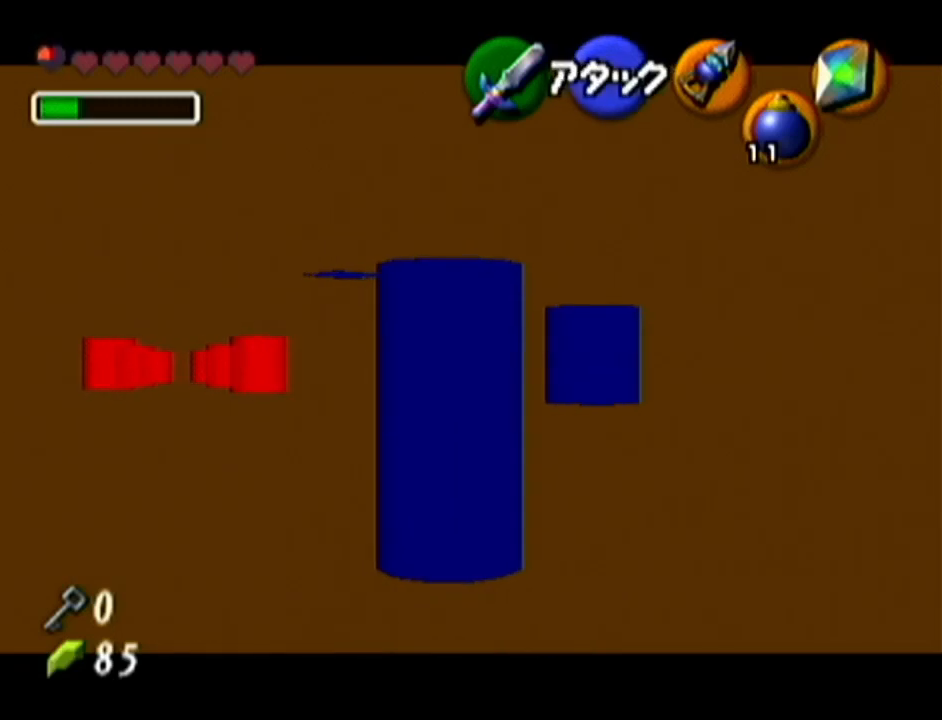
{"buttons": ["Z"], "left_stick": "center", "events": []}
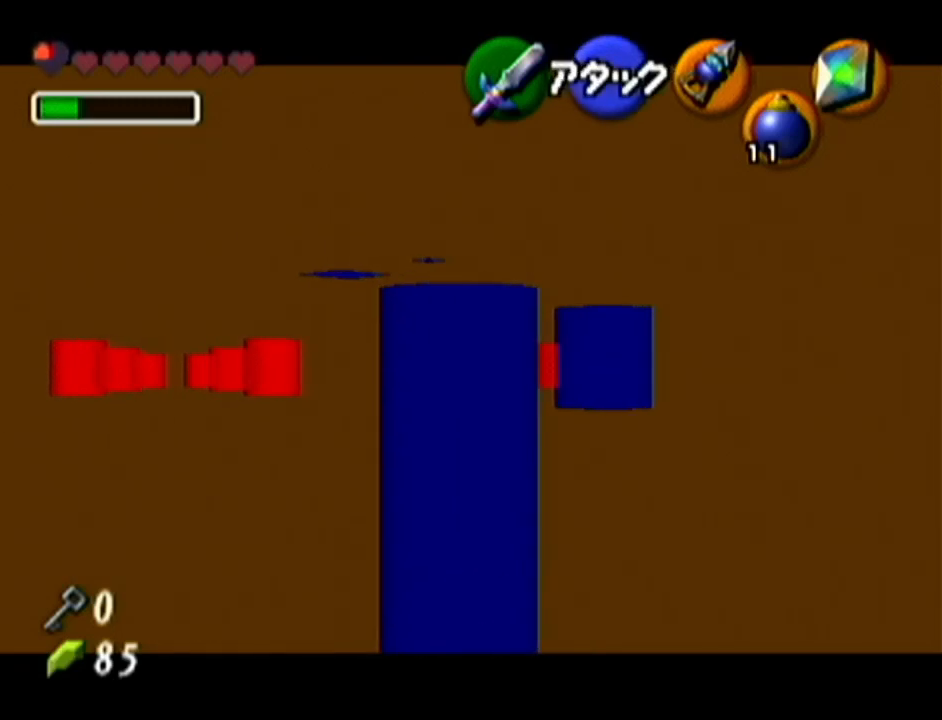
{"buttons": ["Z"], "left_stick": "left", "events": [[100, "left_stick", "left"]]}
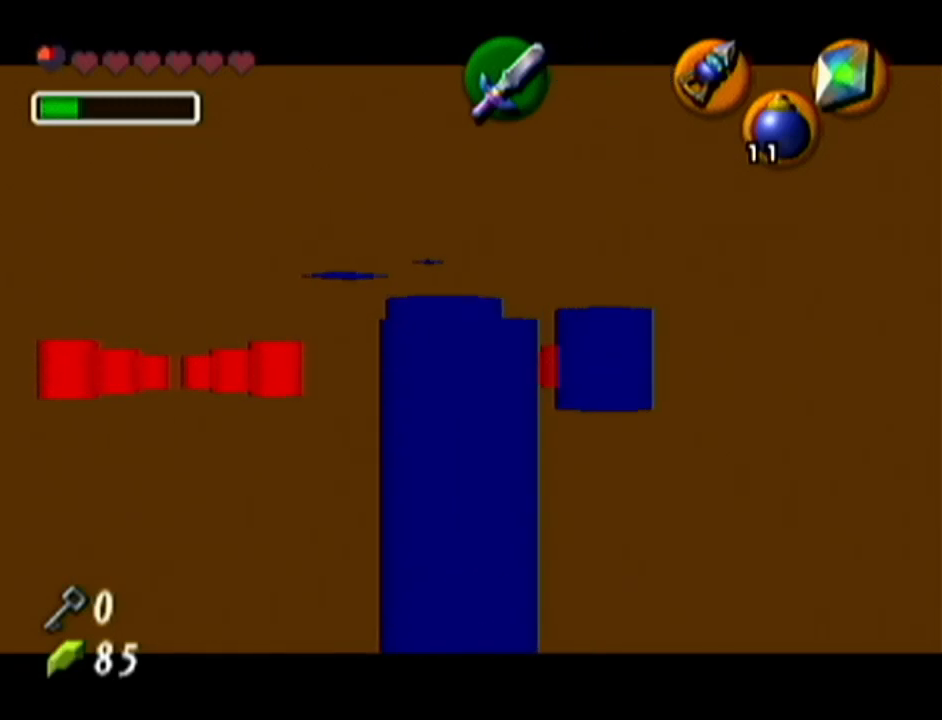
{"buttons": ["Z"], "left_stick": "center", "events": [[133, "left_stick", "center"]]}
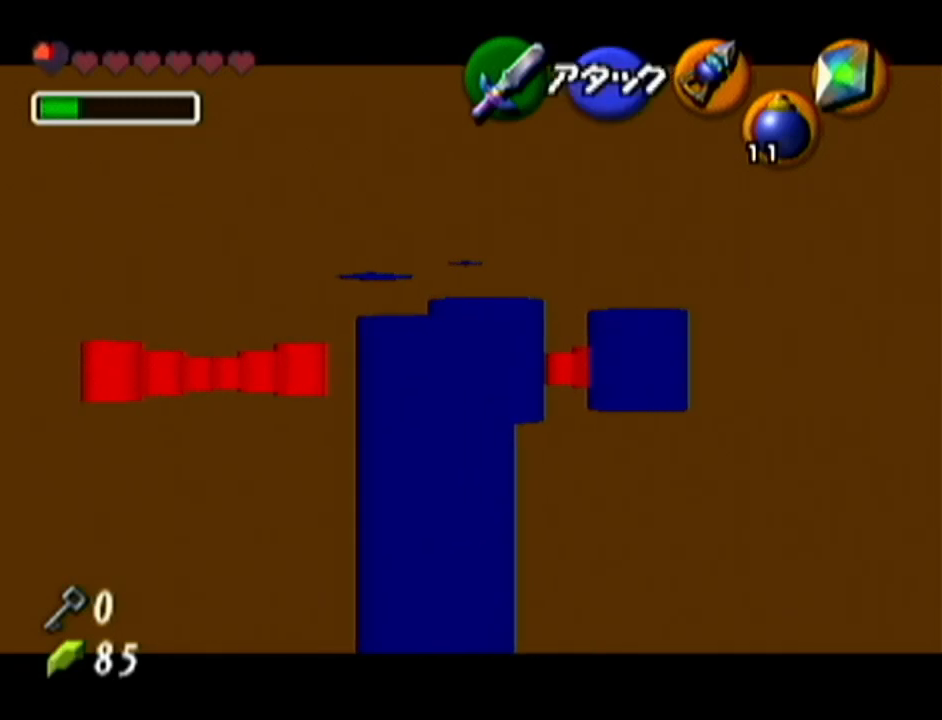
{"buttons": ["Z"], "left_stick": "up", "events": [[33, "left_stick", "up"]]}
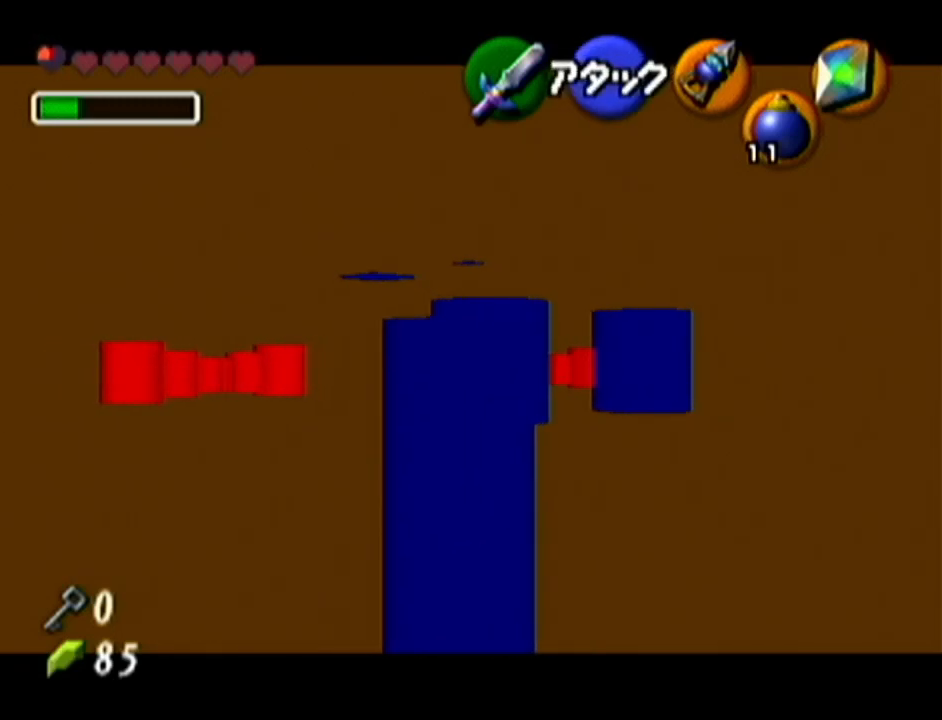
{"buttons": ["Z"], "left_stick": "center", "events": [[17, "left_stick", "center"]]}
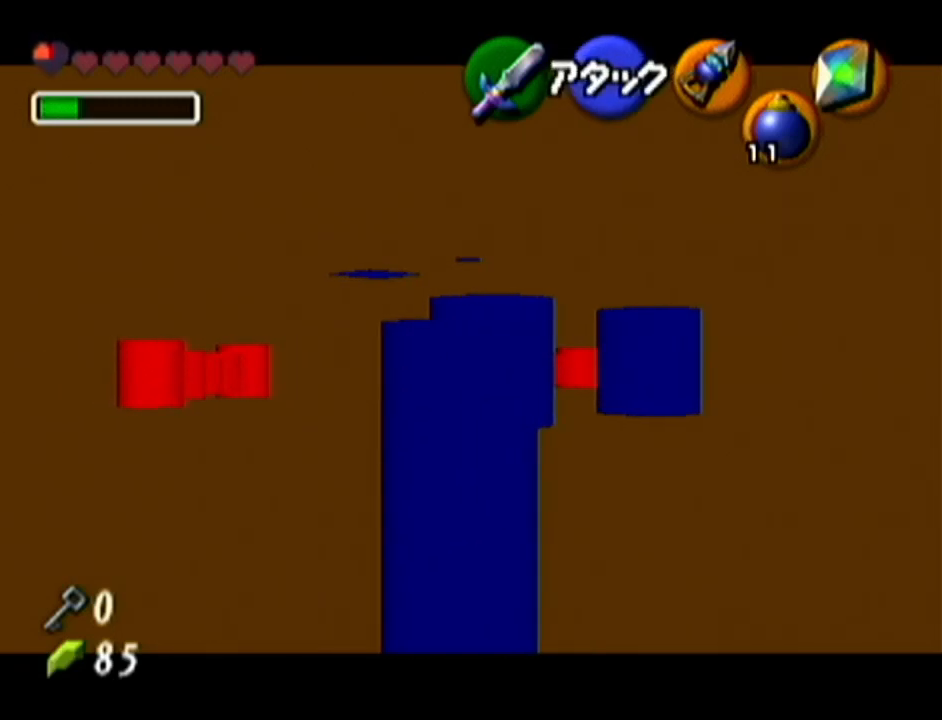
{"buttons": ["Z"], "left_stick": "left", "events": [[134, "left_stick", "left"]]}
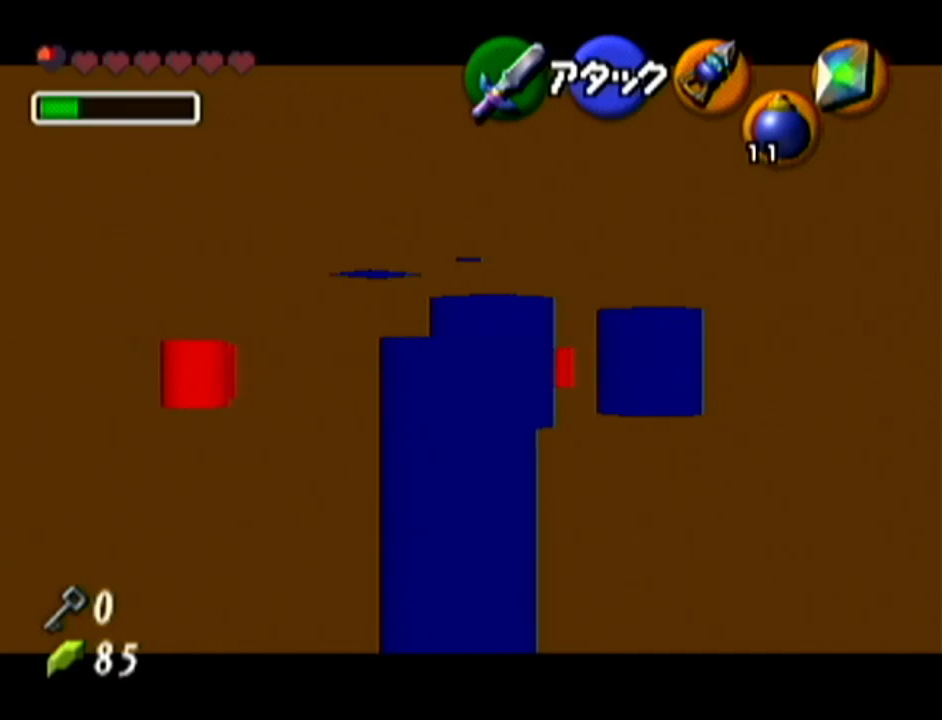
{"buttons": ["Z"], "left_stick": "center", "events": [[301, "left_stick", "center"]]}
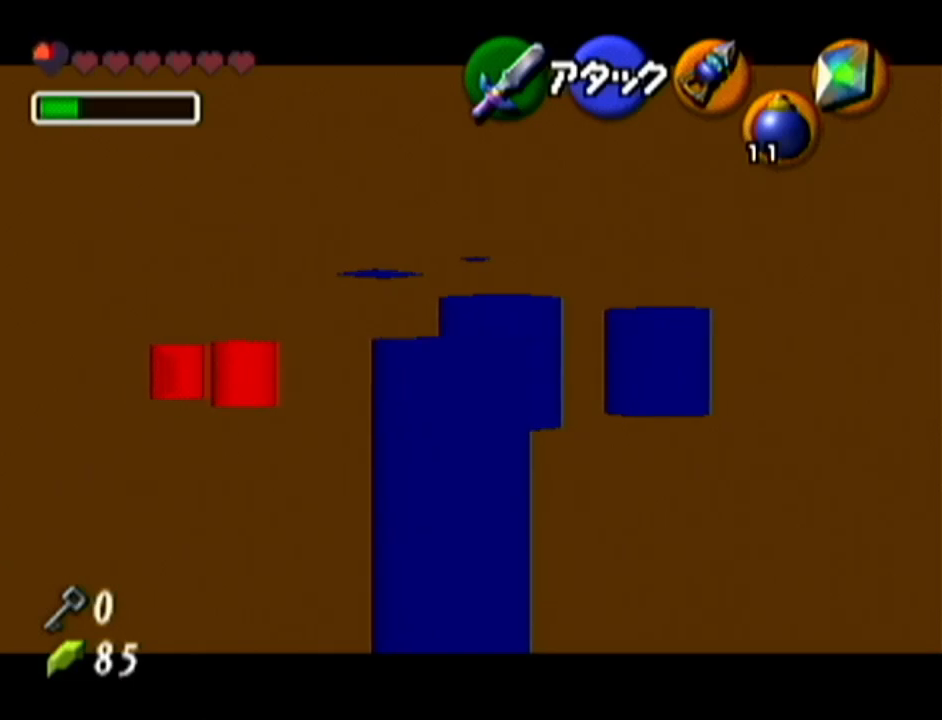
{"buttons": ["Z"], "left_stick": "center", "events": [[17, "Z", "up"], [300, "Z", "down"]]}
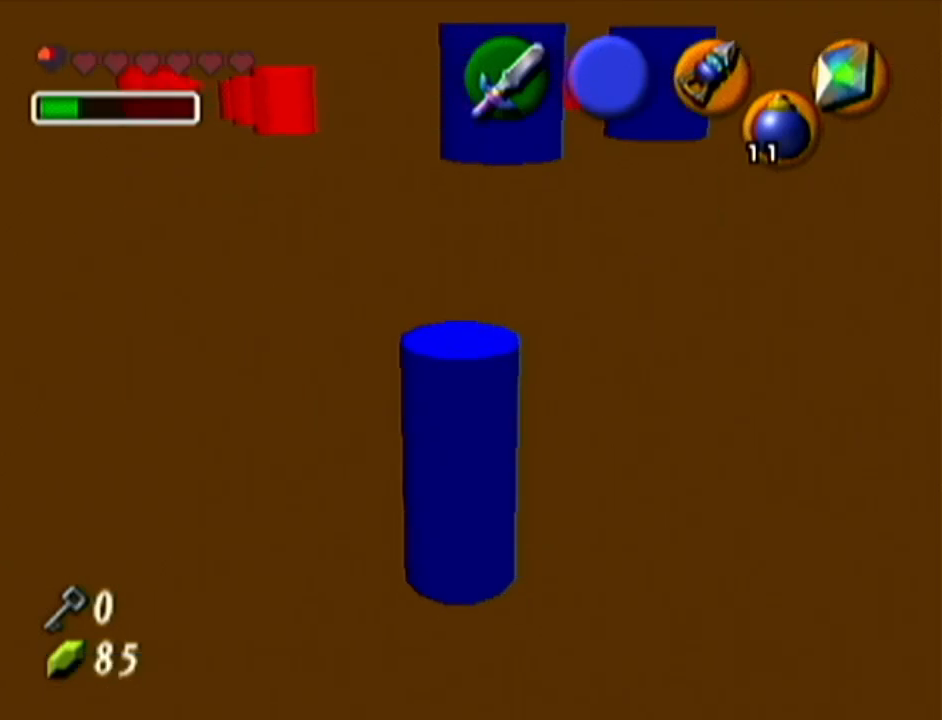
{"buttons": ["Z"], "left_stick": "center", "events": [[17, "left_stick", "left"], [84, "left_stick", "up-left"], [451, "left_stick", "center"]]}
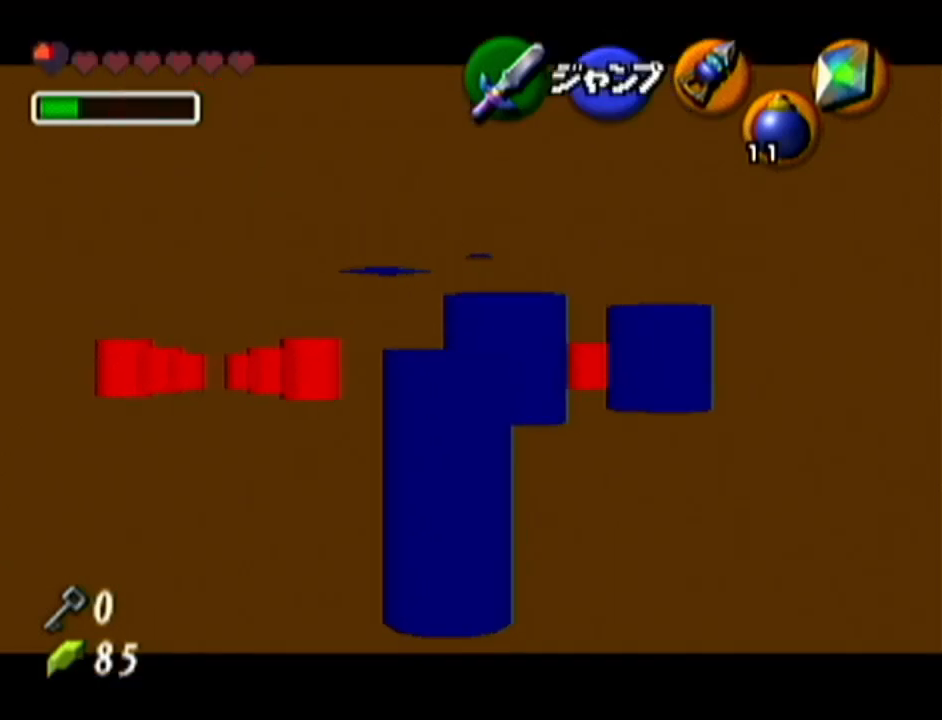
{"buttons": ["Z"], "left_stick": "center", "events": []}
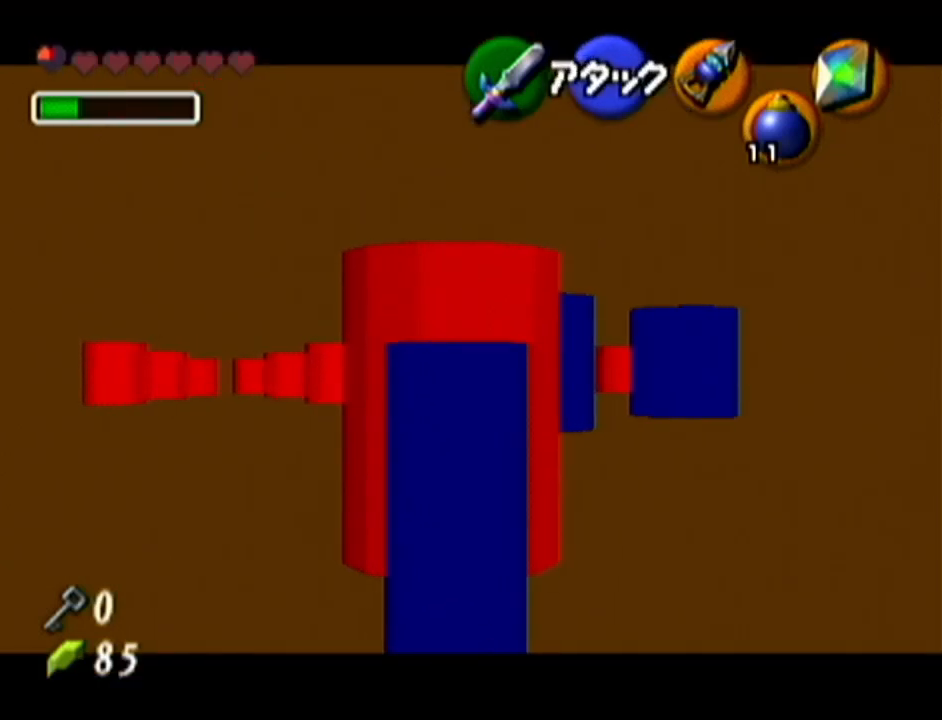
{"buttons": ["Z"], "left_stick": "left", "events": [[301, "left_stick", "left"]]}
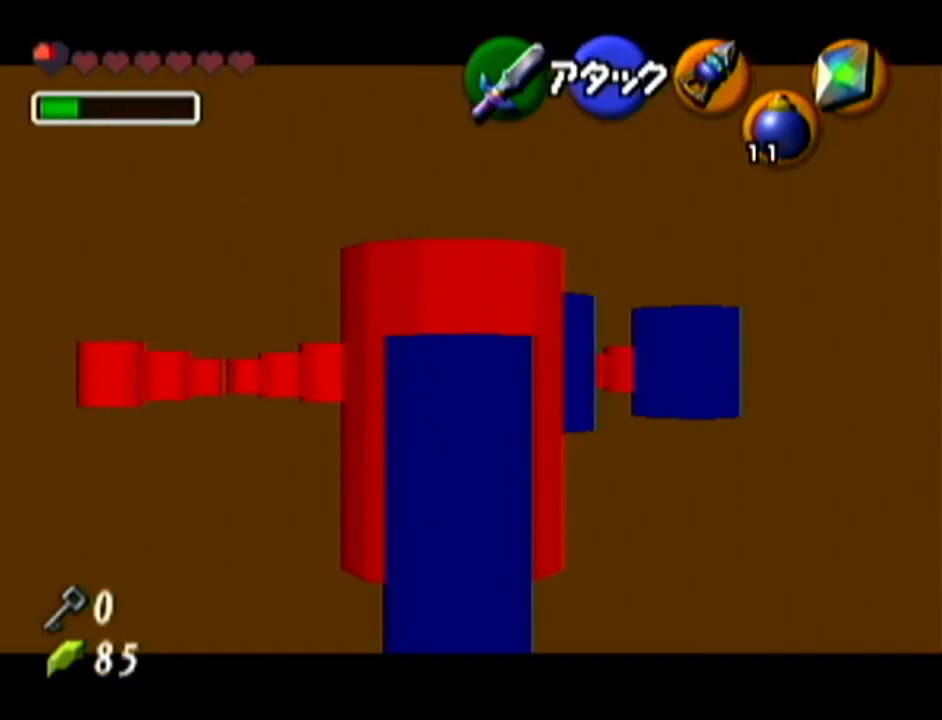
{"buttons": ["Z"], "left_stick": "left", "events": []}
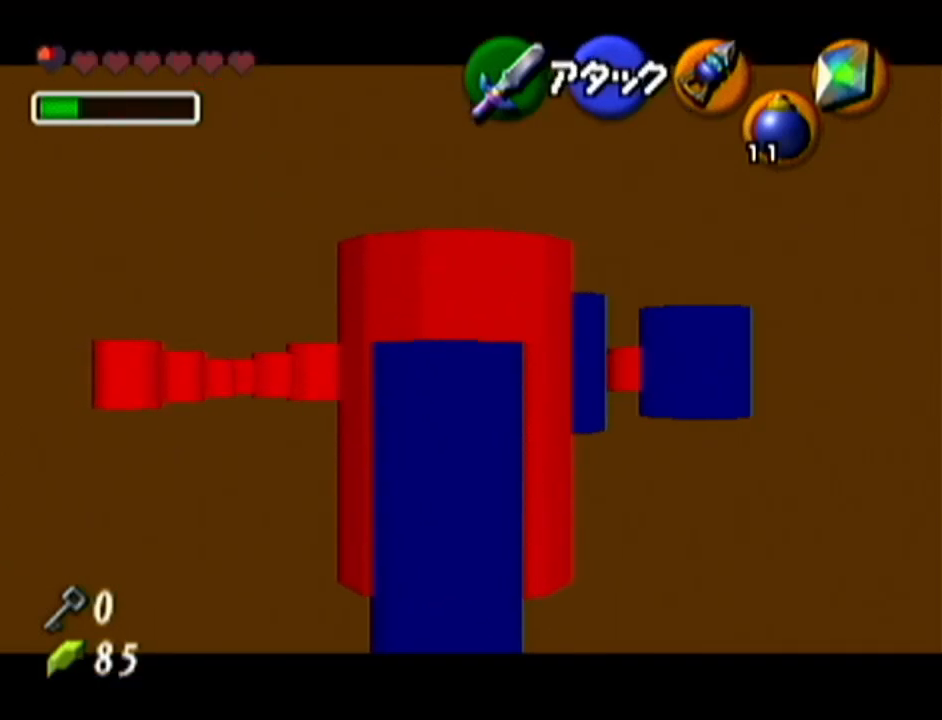
{"buttons": ["Z"], "left_stick": "center", "events": [[17, "left_stick", "center"]]}